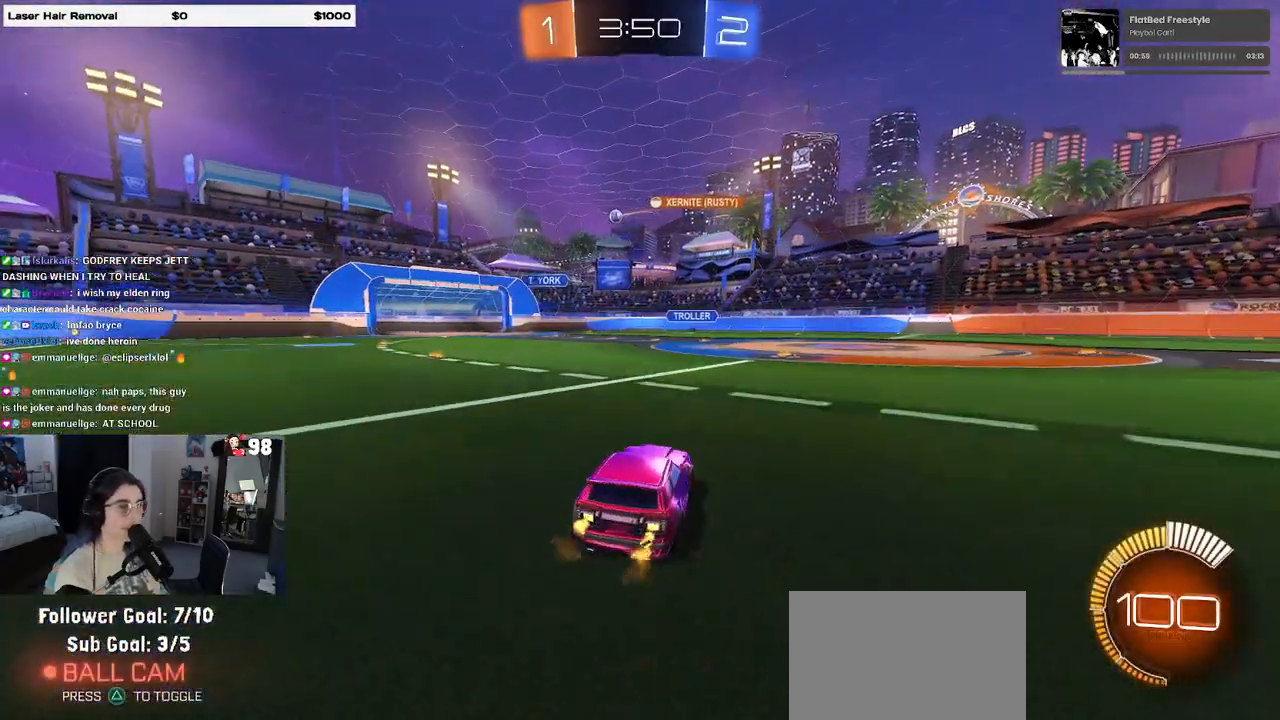
Gameplay with a controller (PlayStation layout); each line is a JSON object with the inputs held at the frame after it. "events" lists button and stick changes between this image and that frame as [ms after this image, input, new state], when the widget could be followed in between.
{"buttons": ["R2"], "left_stick": "right", "right_stick": "center", "events": [[83, "left_stick", "center"], [217, "left_stick", "left"], [350, "left_stick", "center"], [450, "left_stick", "right"]]}
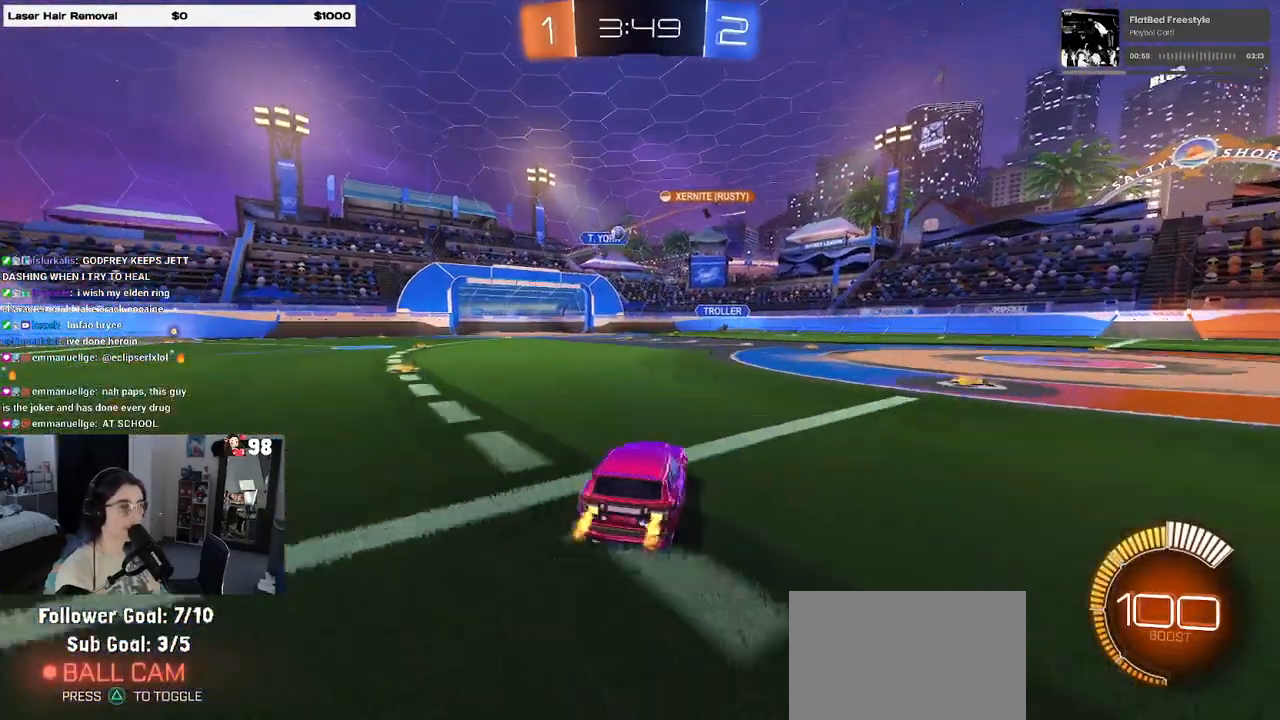
{"buttons": ["SQUARE", "R2"], "left_stick": "left", "right_stick": "center", "events": [[300, "left_stick", "center"], [367, "left_stick", "left"], [433, "SQUARE", "down"]]}
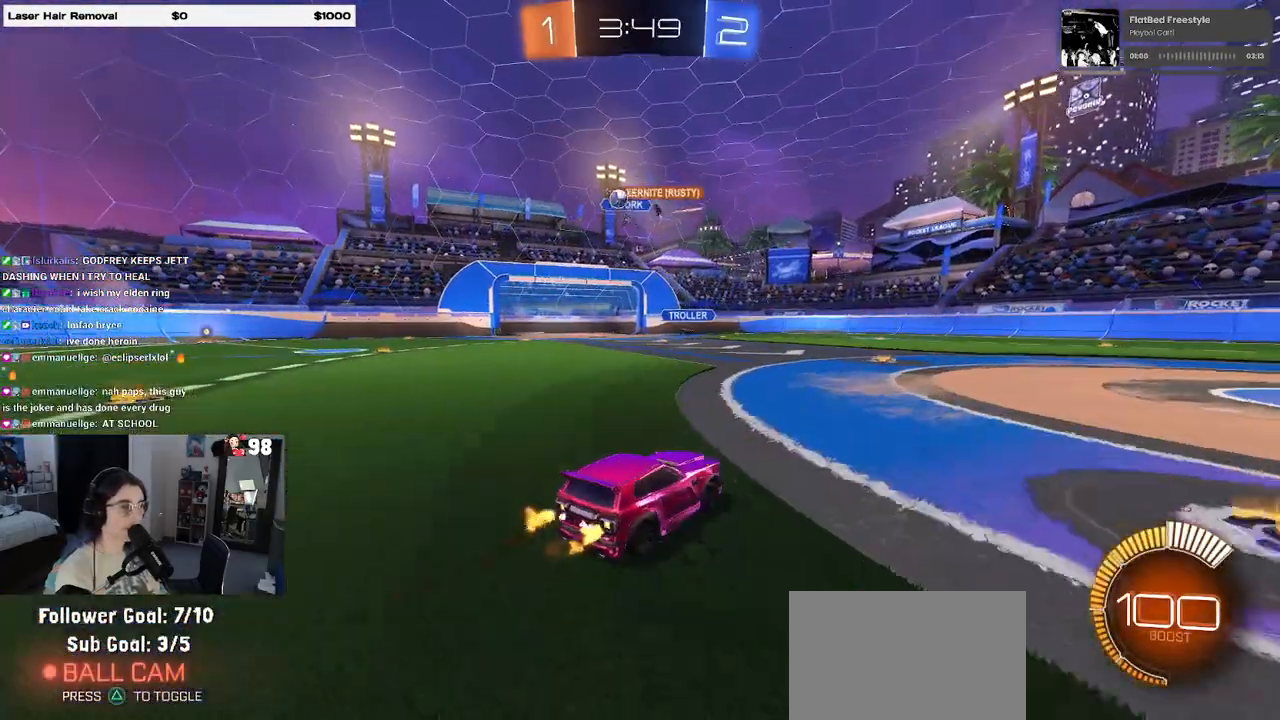
{"buttons": ["R2"], "left_stick": "left", "right_stick": "center", "events": [[117, "SQUARE", "up"]]}
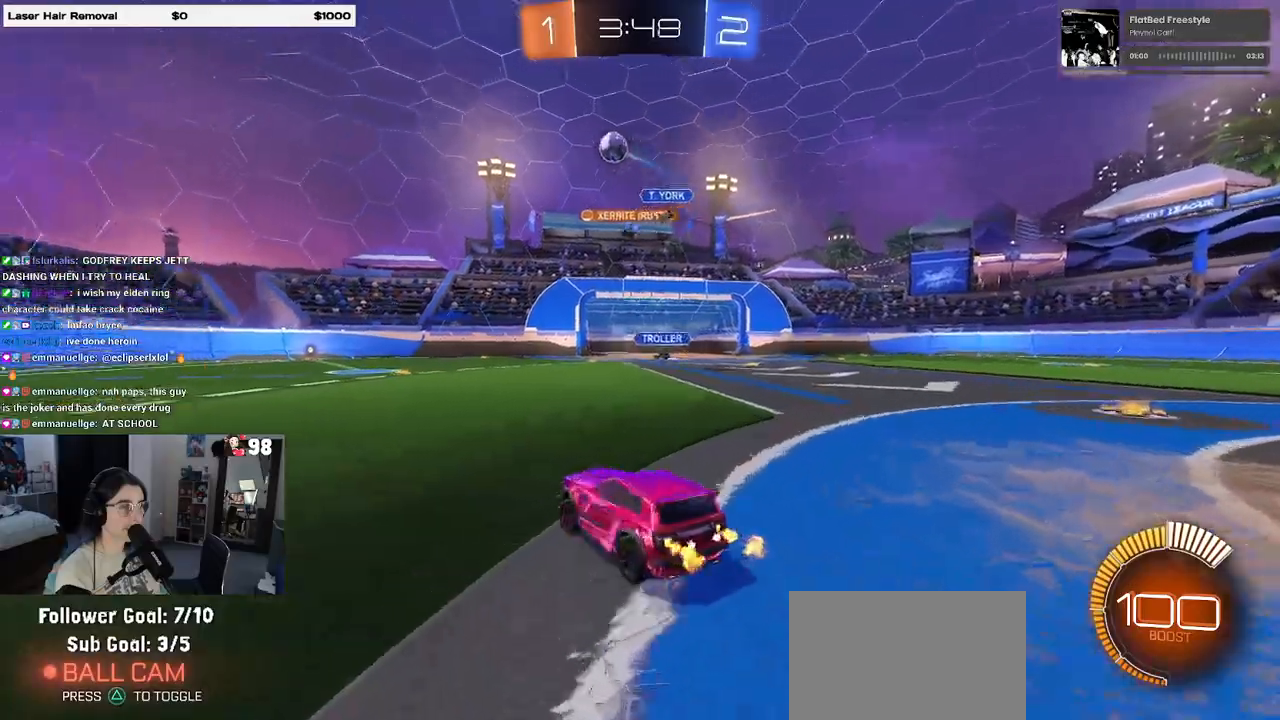
{"buttons": ["R1", "R2"], "left_stick": "left", "right_stick": "center", "events": [[333, "R1", "down"], [367, "left_stick", "center"], [450, "left_stick", "left"]]}
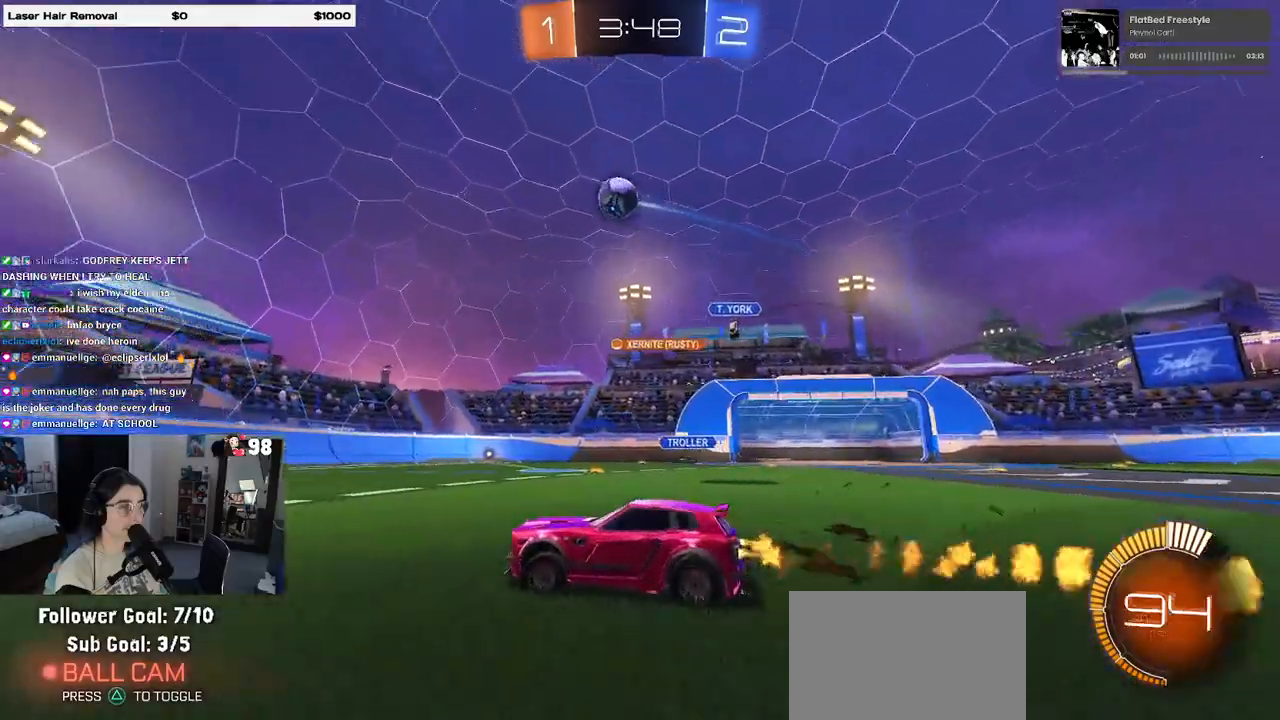
{"buttons": ["R1", "R2"], "left_stick": "left", "right_stick": "center", "events": [[33, "left_stick", "center"], [467, "left_stick", "left"]]}
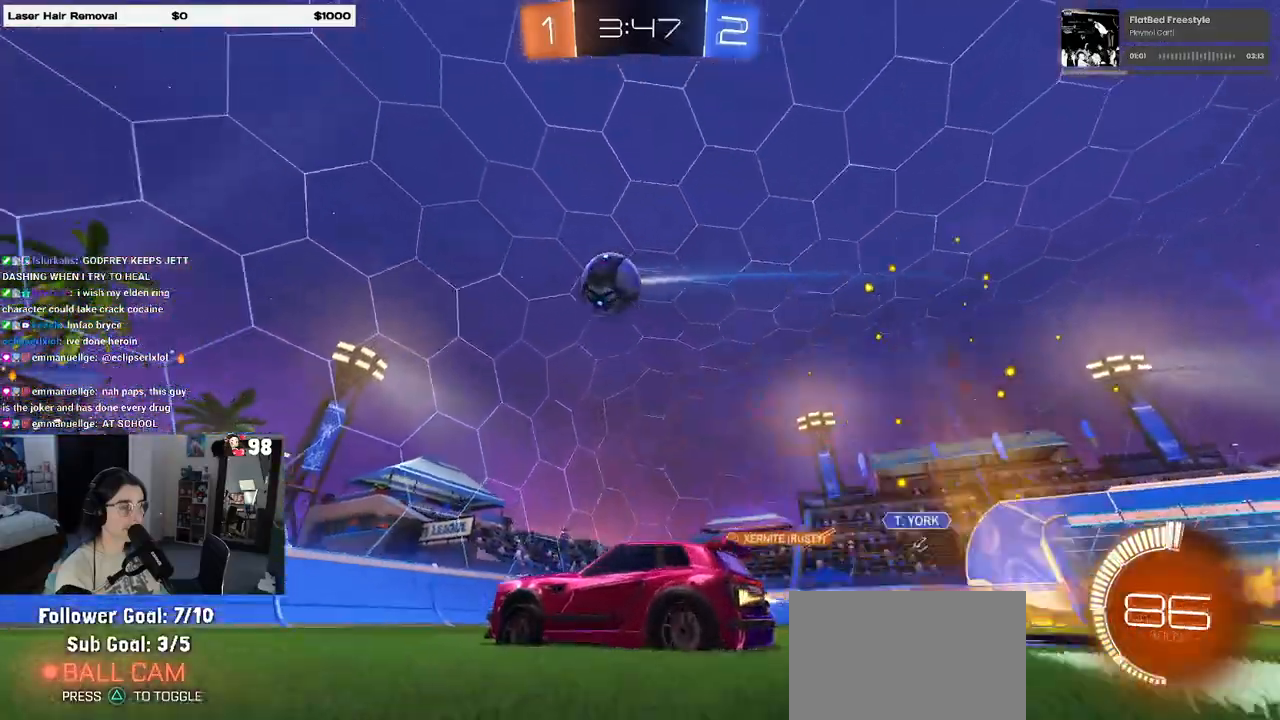
{"buttons": ["R1", "R2"], "left_stick": "left", "right_stick": "center", "events": [[250, "left_stick", "center"], [350, "left_stick", "left"]]}
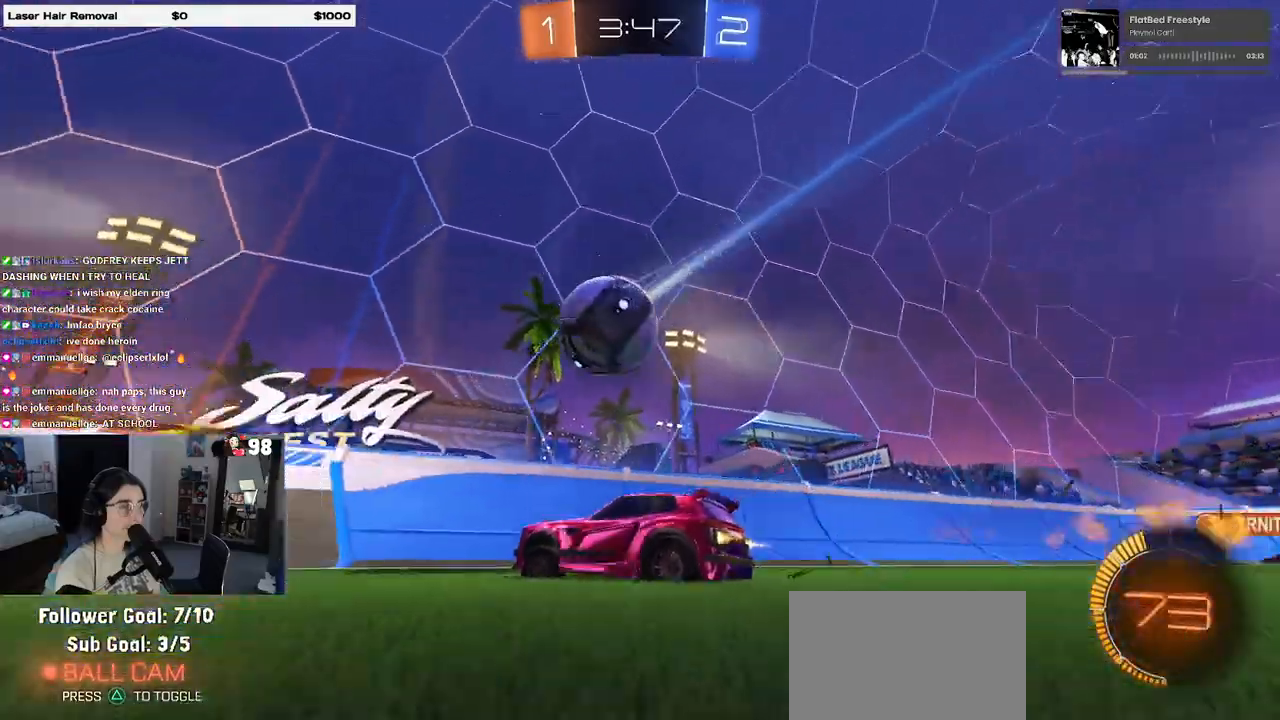
{"buttons": ["R2"], "left_stick": "left", "right_stick": "center", "events": [[383, "R1", "up"]]}
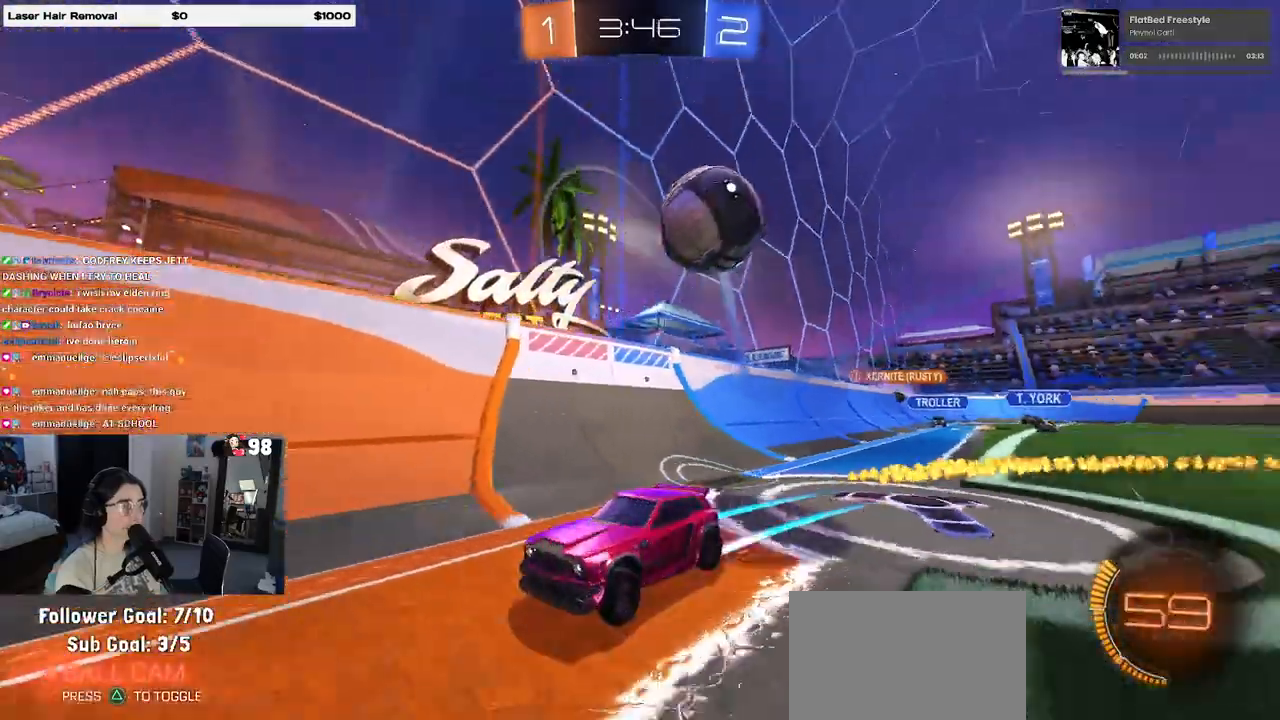
{"buttons": ["R2"], "left_stick": "center", "right_stick": "center", "events": [[17, "left_stick", "center"]]}
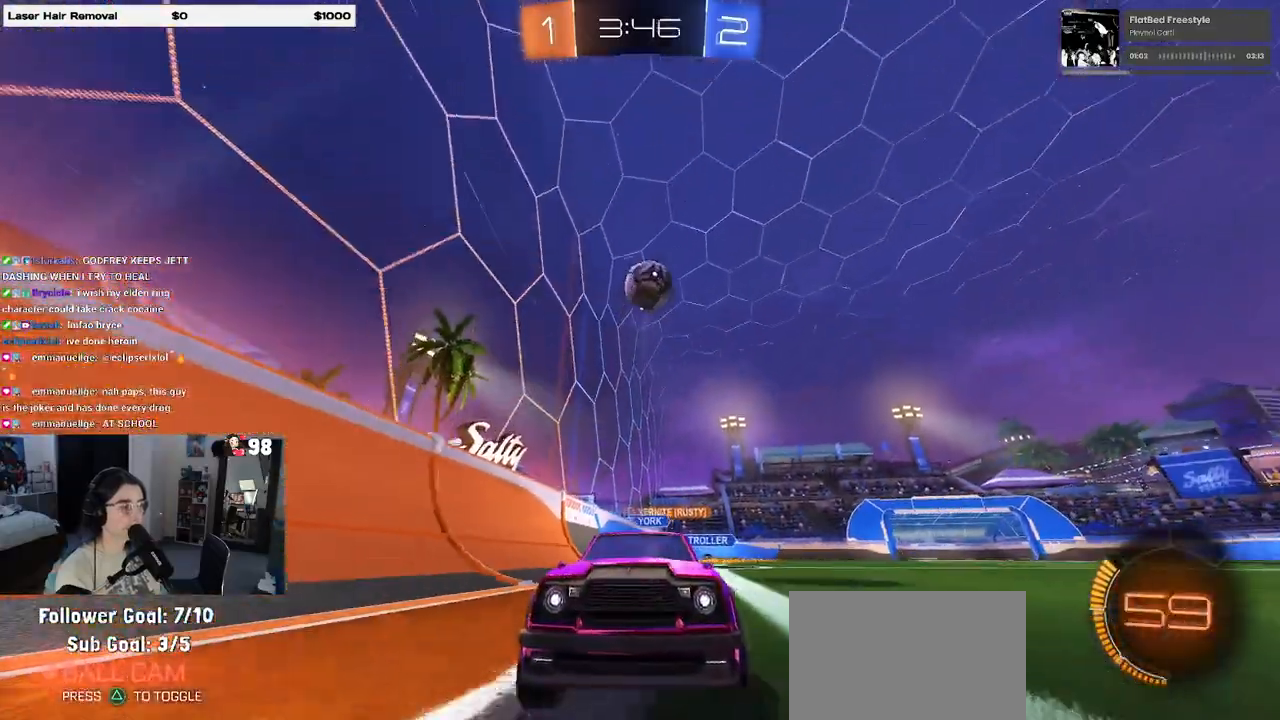
{"buttons": ["R2"], "left_stick": "center", "right_stick": "center", "events": [[133, "left_stick", "right"], [367, "left_stick", "center"]]}
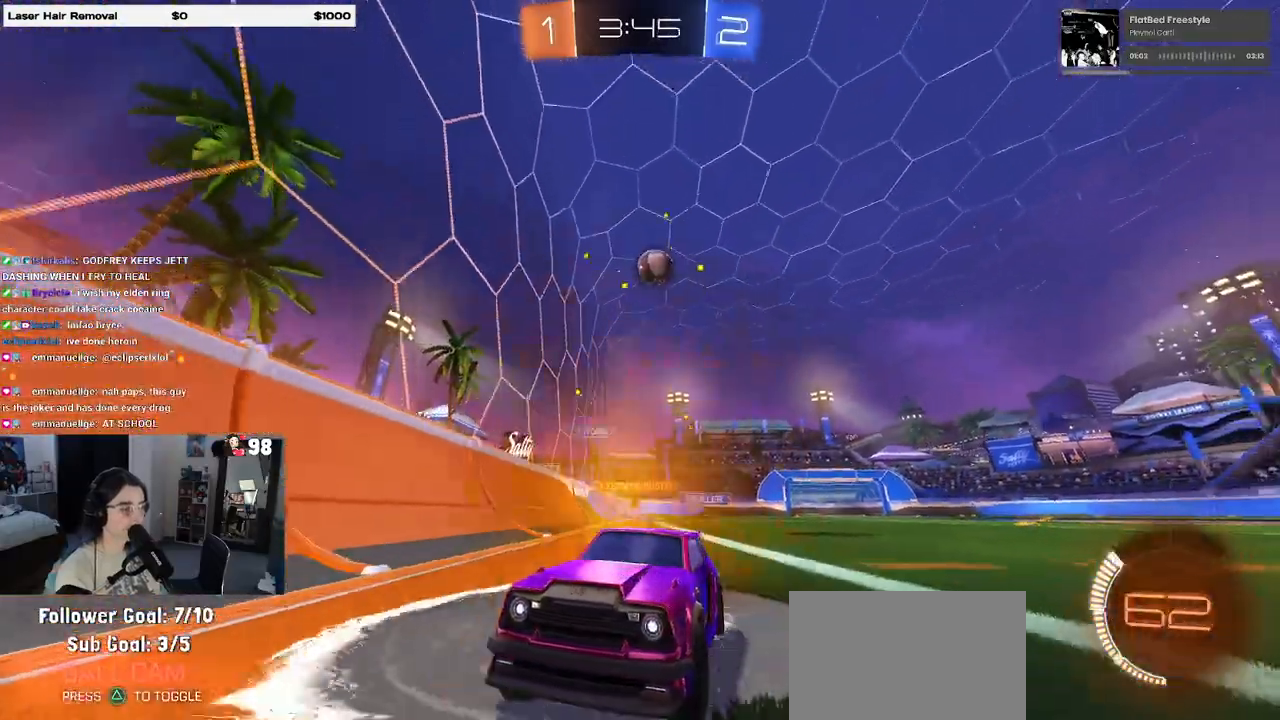
{"buttons": ["R2"], "left_stick": "center", "right_stick": "center", "events": [[267, "left_stick", "left"], [467, "left_stick", "center"]]}
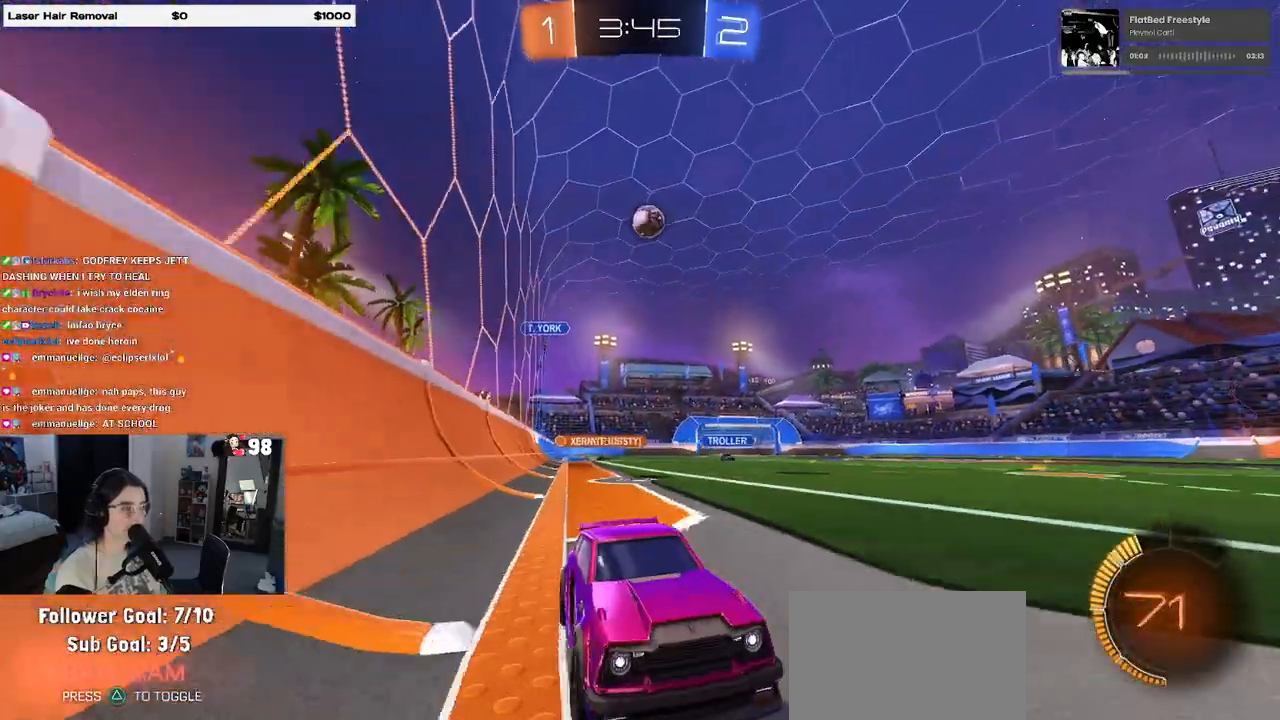
{"buttons": ["R2"], "left_stick": "center", "right_stick": "center", "events": [[217, "SQUARE", "down"], [217, "left_stick", "left"], [350, "SQUARE", "up"], [483, "left_stick", "center"]]}
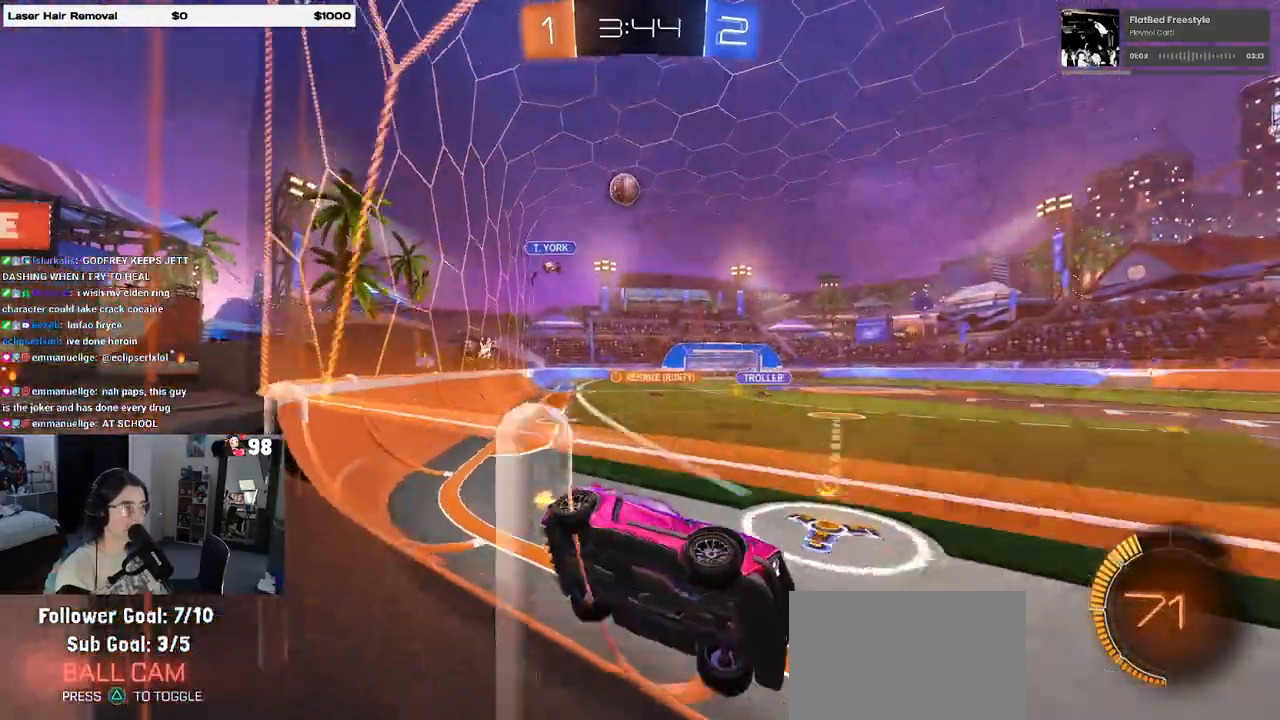
{"buttons": ["L2"], "left_stick": "center", "right_stick": "center", "events": [[400, "R2", "up"], [467, "L2", "down"]]}
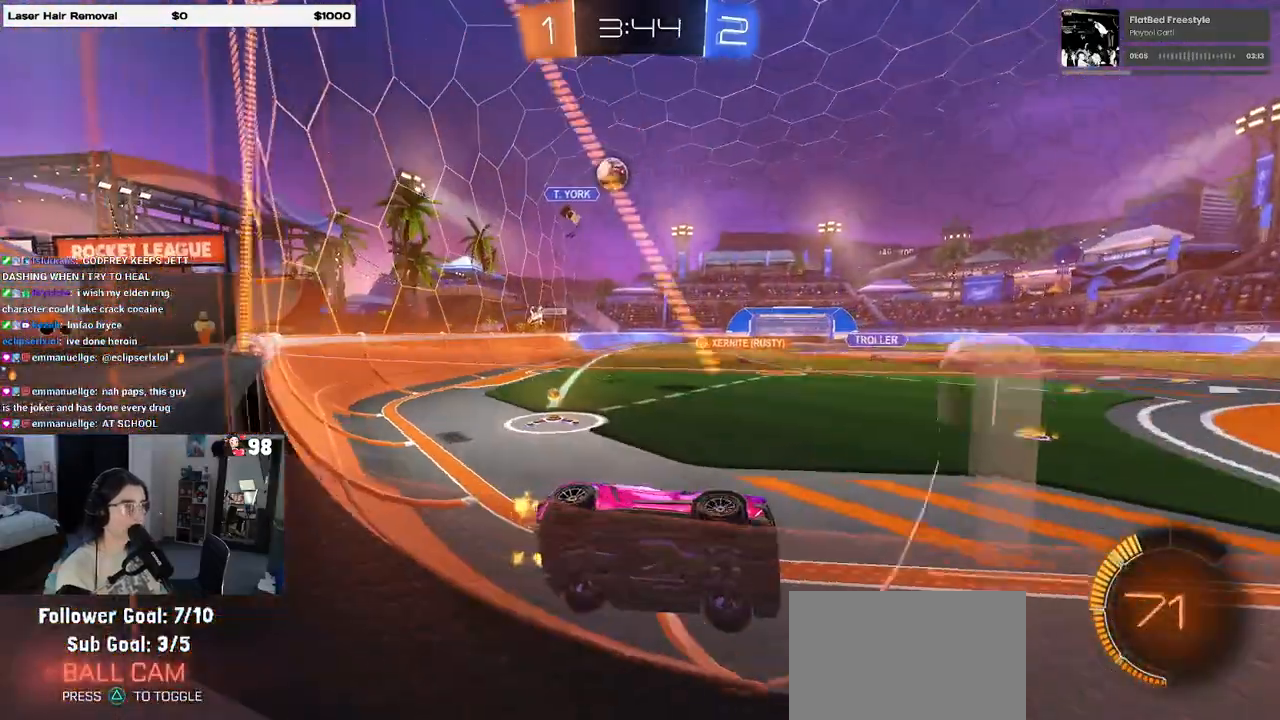
{"buttons": ["R2"], "left_stick": "center", "right_stick": "center", "events": [[167, "R2", "down"], [233, "L2", "up"], [250, "left_stick", "left"], [433, "left_stick", "center"]]}
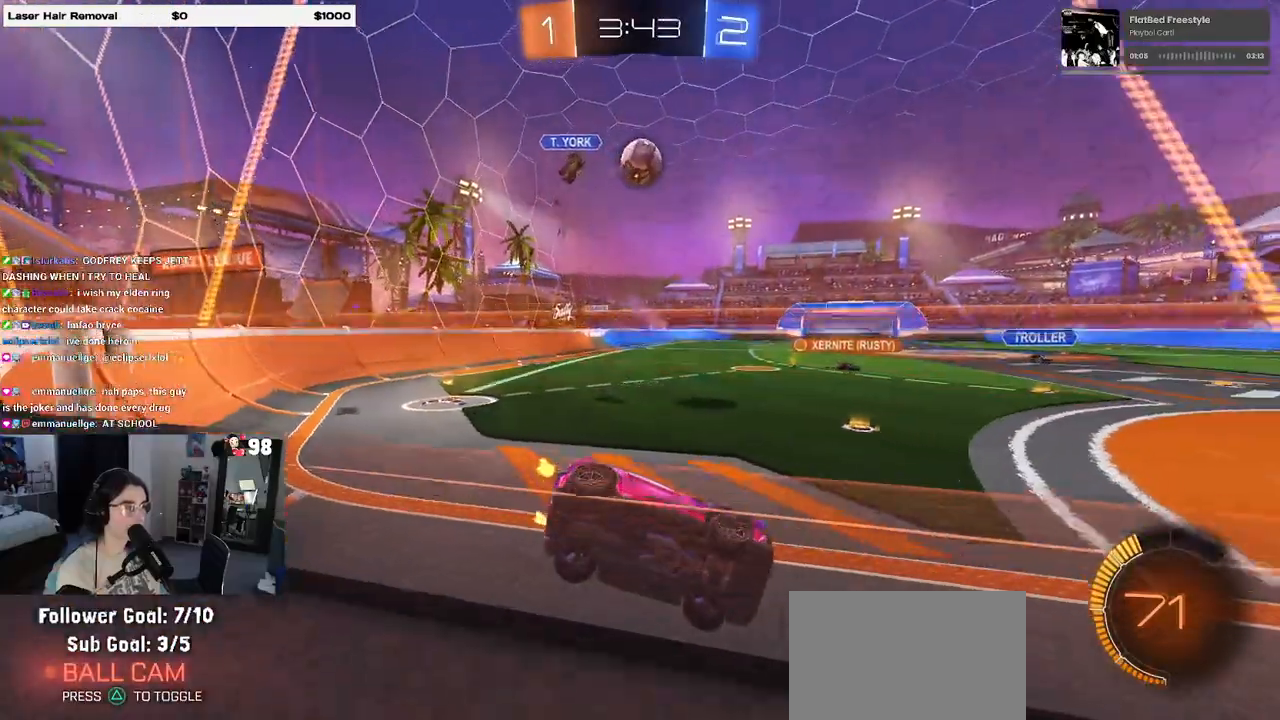
{"buttons": ["R2"], "left_stick": "down-right", "right_stick": "center", "events": [[33, "left_stick", "right"], [283, "left_stick", "center"], [433, "left_stick", "down-right"]]}
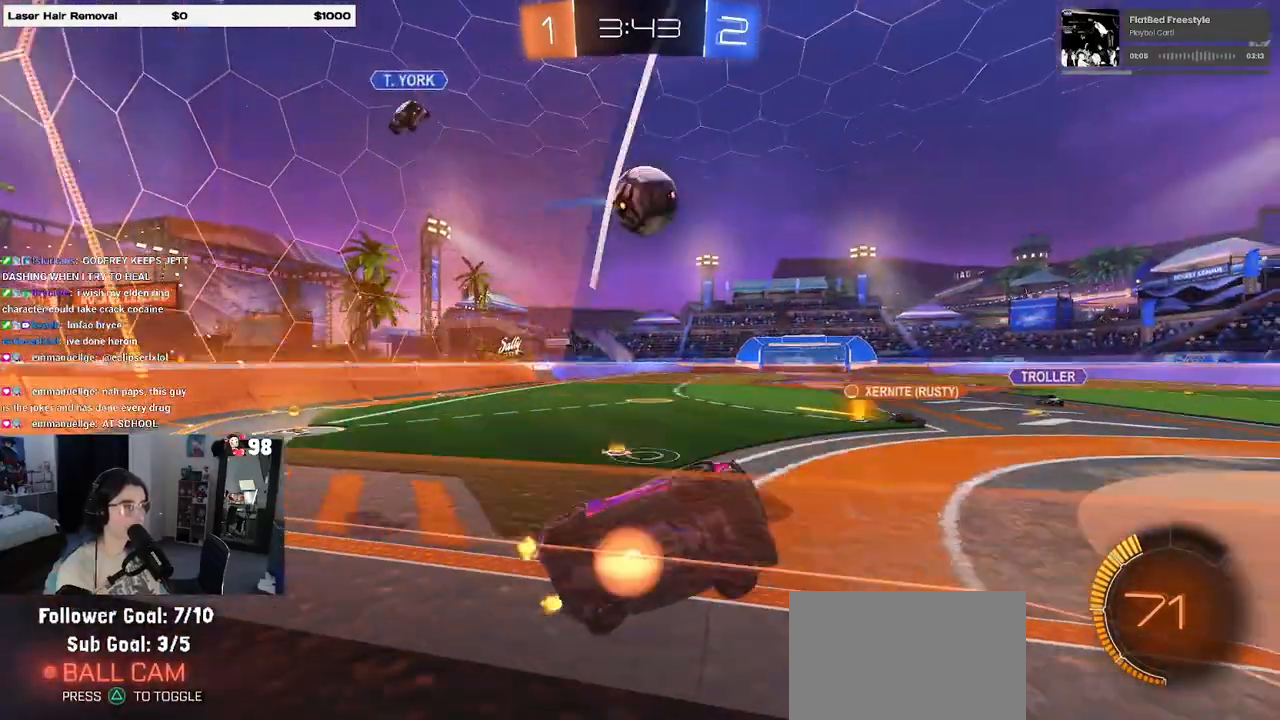
{"buttons": ["R2"], "left_stick": "center", "right_stick": "center", "events": [[33, "CROSS", "down"], [50, "left_stick", "center"], [83, "R2", "up"], [133, "left_stick", "left"], [167, "CROSS", "up"], [233, "left_stick", "center"], [300, "left_stick", "left"], [350, "R2", "down"], [367, "CROSS", "down"], [467, "CROSS", "up"], [467, "left_stick", "center"]]}
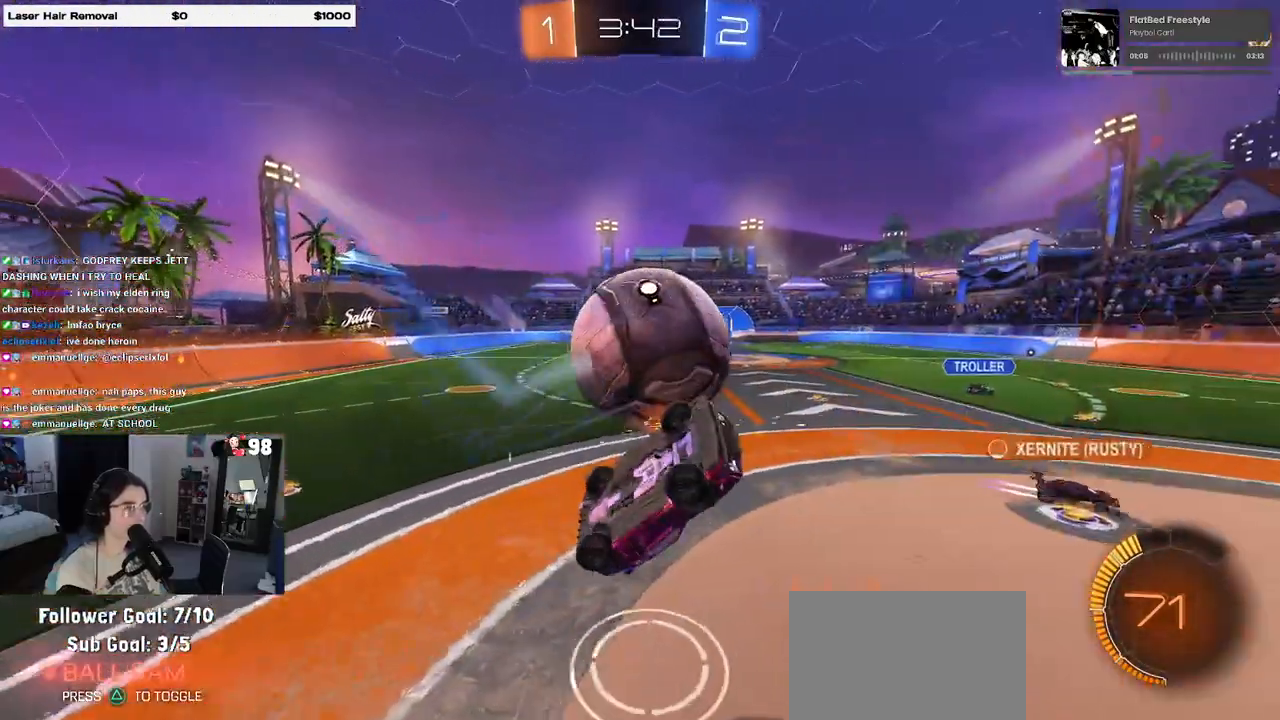
{"buttons": ["R2"], "left_stick": "left", "right_stick": "center", "events": [[283, "left_stick", "left"]]}
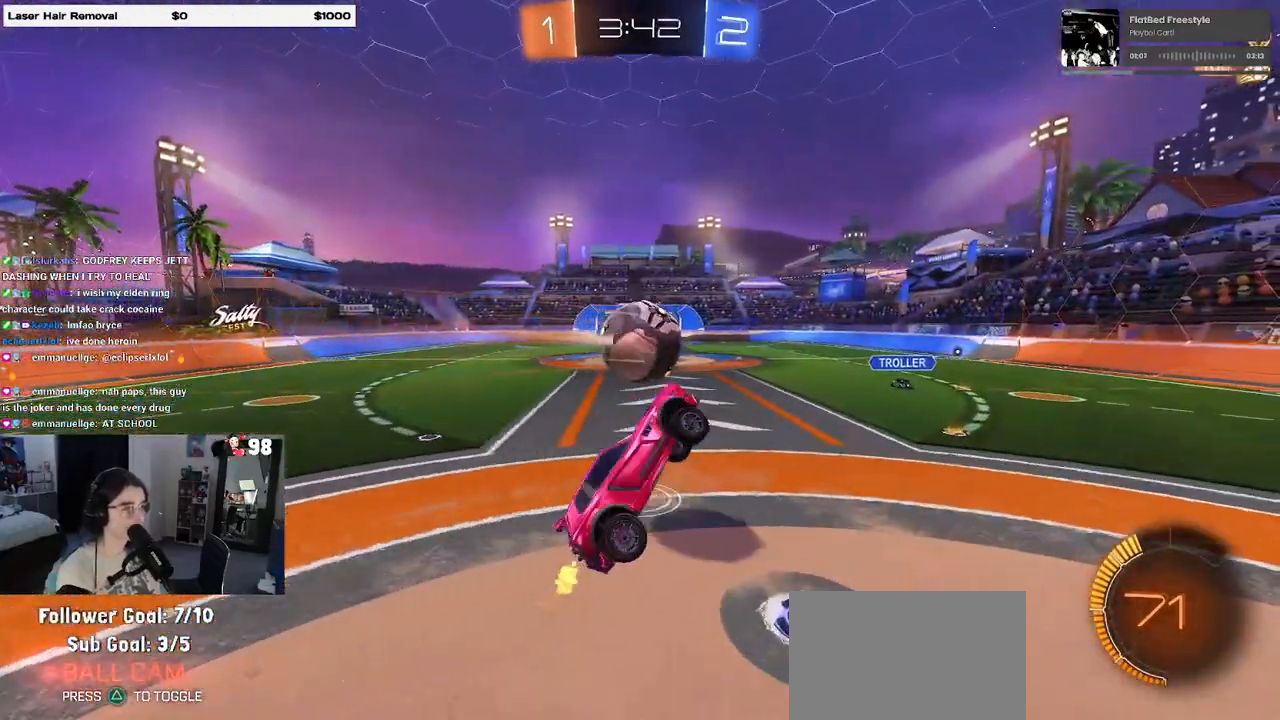
{"buttons": ["R2"], "left_stick": "center", "right_stick": "center", "events": [[267, "left_stick", "down-right"], [300, "SQUARE", "down"], [433, "left_stick", "up-right"], [467, "SQUARE", "up"], [500, "left_stick", "center"]]}
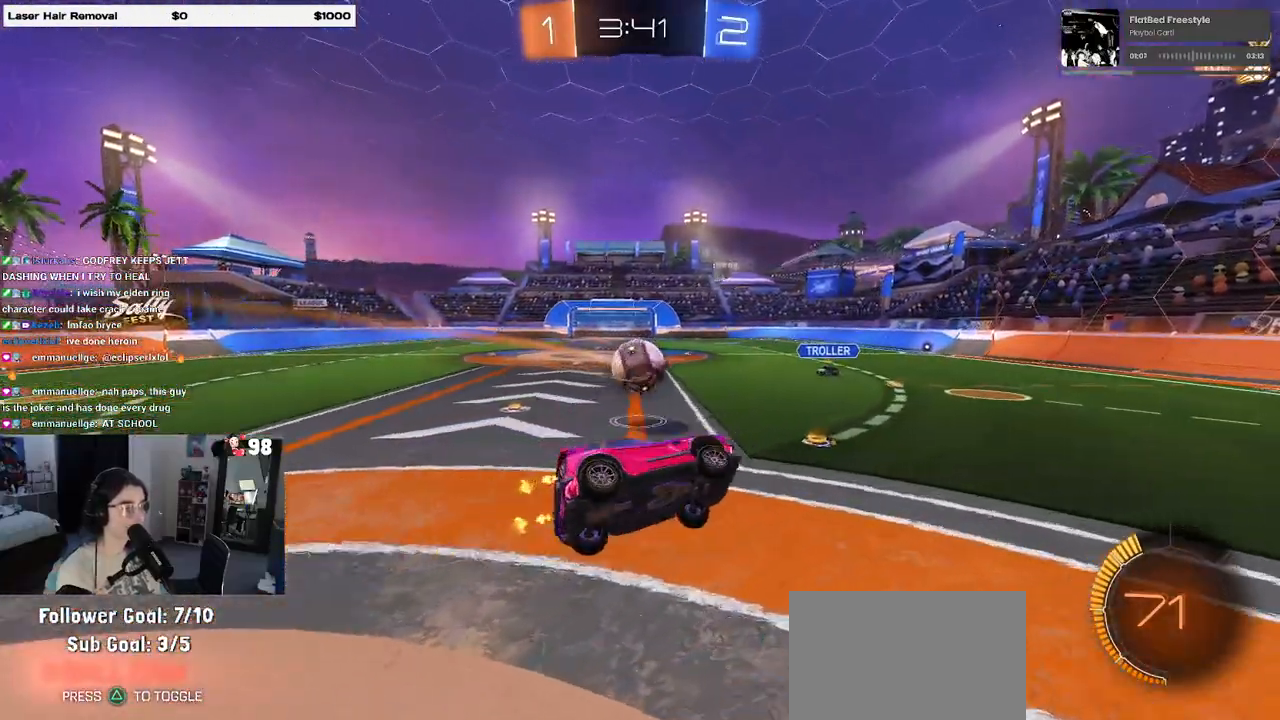
{"buttons": ["R2"], "left_stick": "left", "right_stick": "center", "events": [[83, "left_stick", "down-right"], [233, "left_stick", "center"], [300, "left_stick", "left"]]}
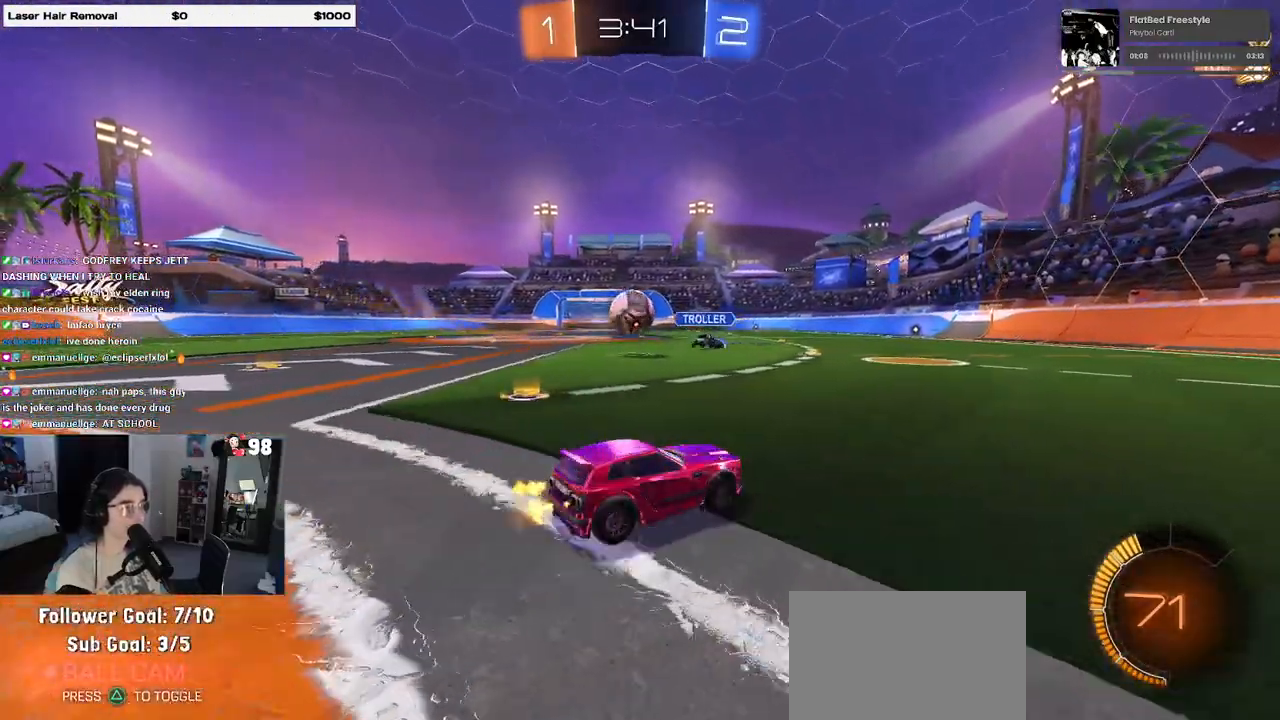
{"buttons": ["R2"], "left_stick": "center", "right_stick": "center", "events": [[100, "left_stick", "right"], [367, "left_stick", "center"]]}
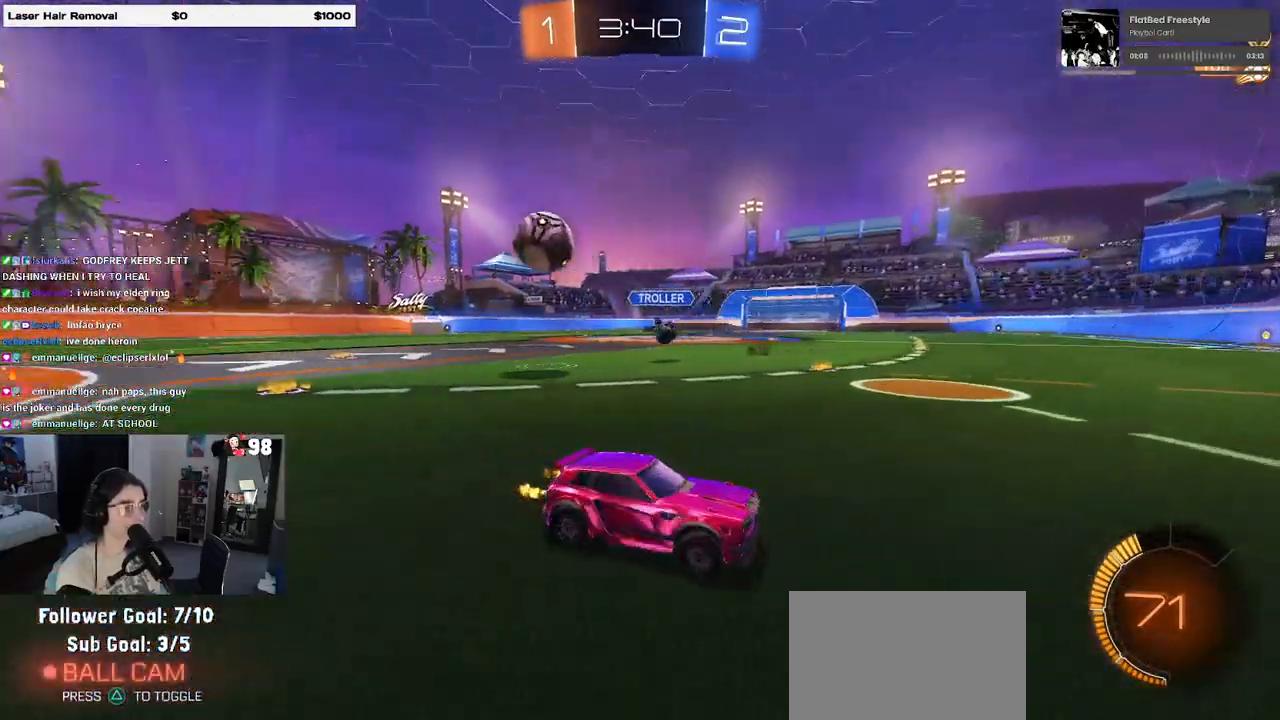
{"buttons": ["R2"], "left_stick": "right", "right_stick": "center", "events": [[33, "left_stick", "right"], [150, "SQUARE", "down"], [300, "SQUARE", "up"]]}
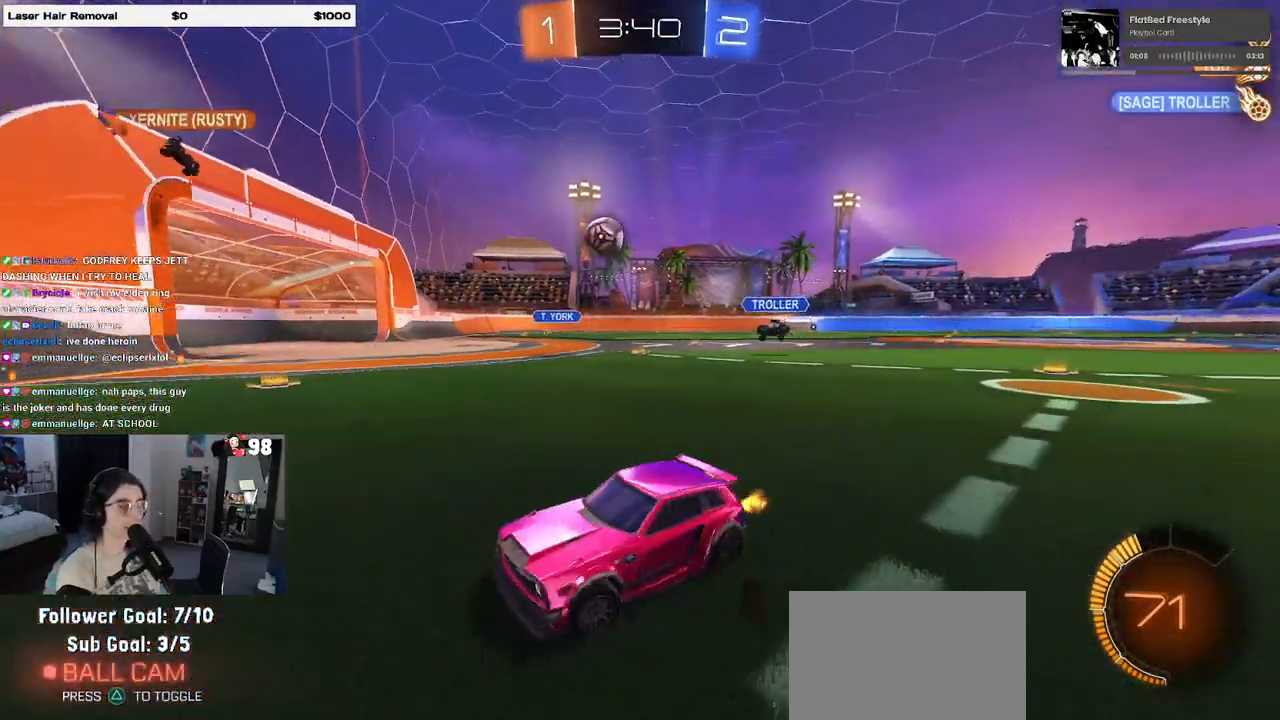
{"buttons": ["R2"], "left_stick": "right", "right_stick": "center", "events": []}
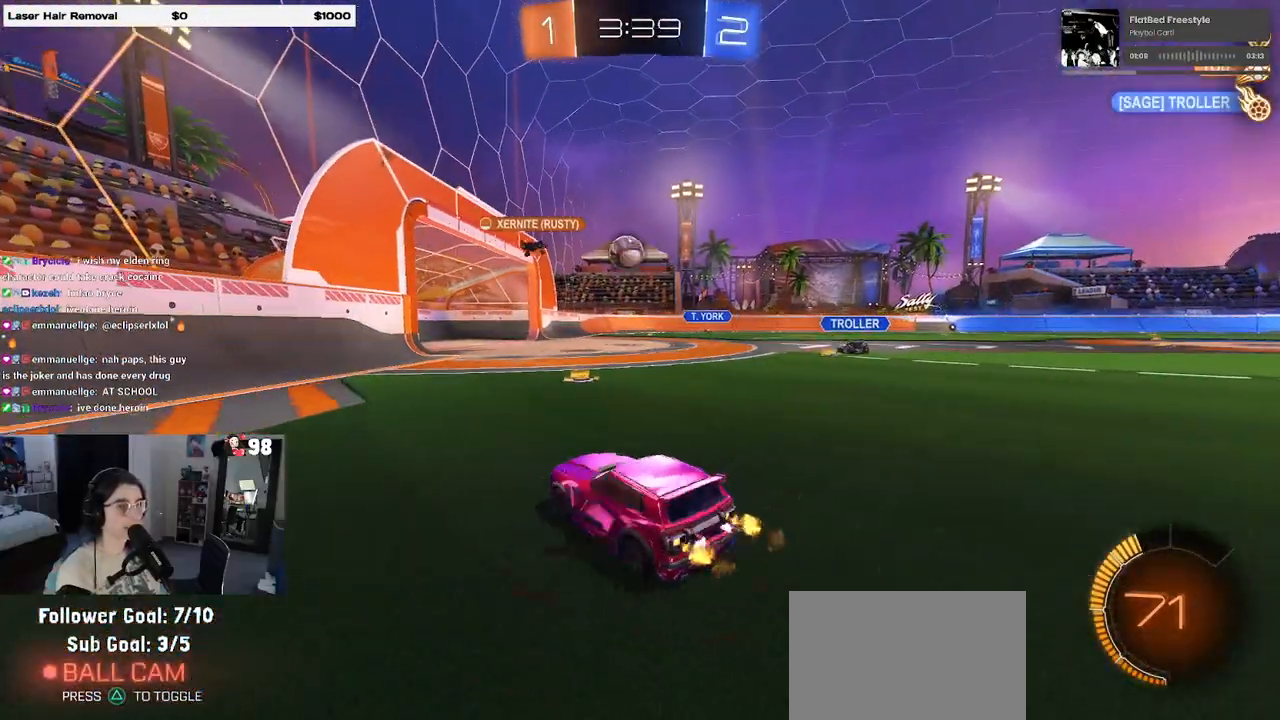
{"buttons": ["R2"], "left_stick": "center", "right_stick": "center", "events": [[200, "left_stick", "center"]]}
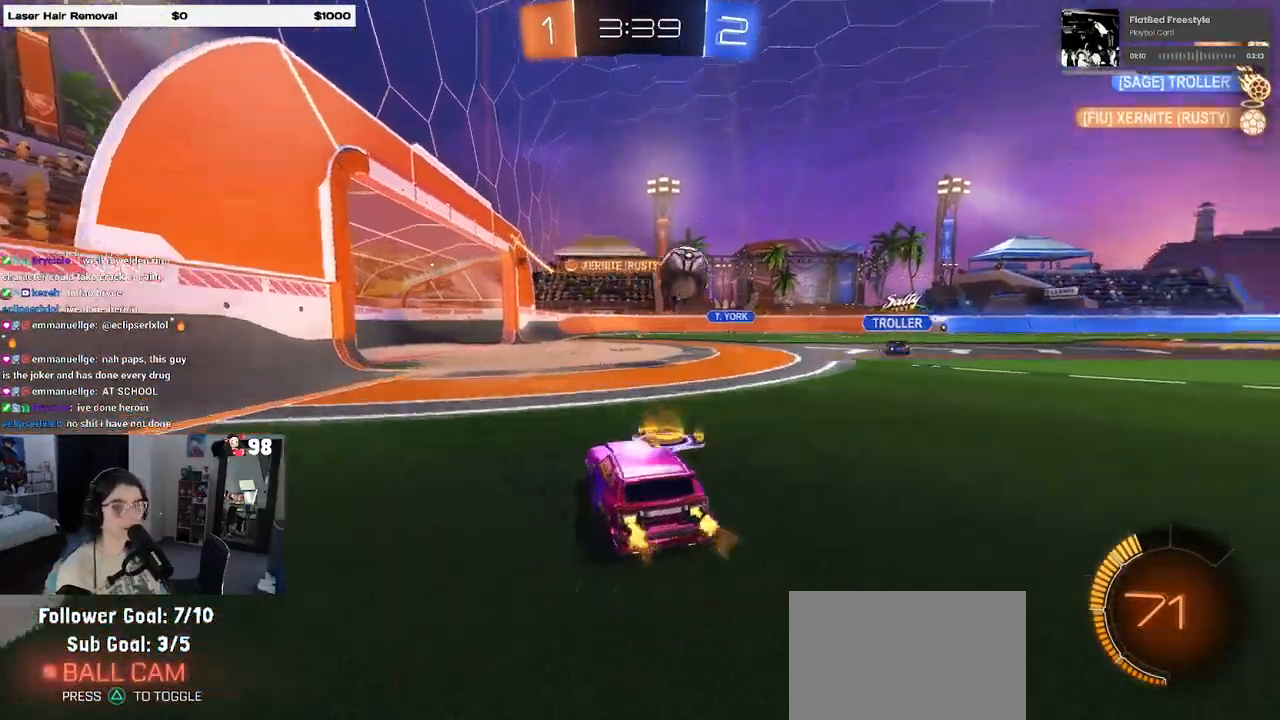
{"buttons": ["SQUARE", "R2"], "left_stick": "right", "right_stick": "center", "events": [[333, "left_stick", "right"], [383, "SQUARE", "down"]]}
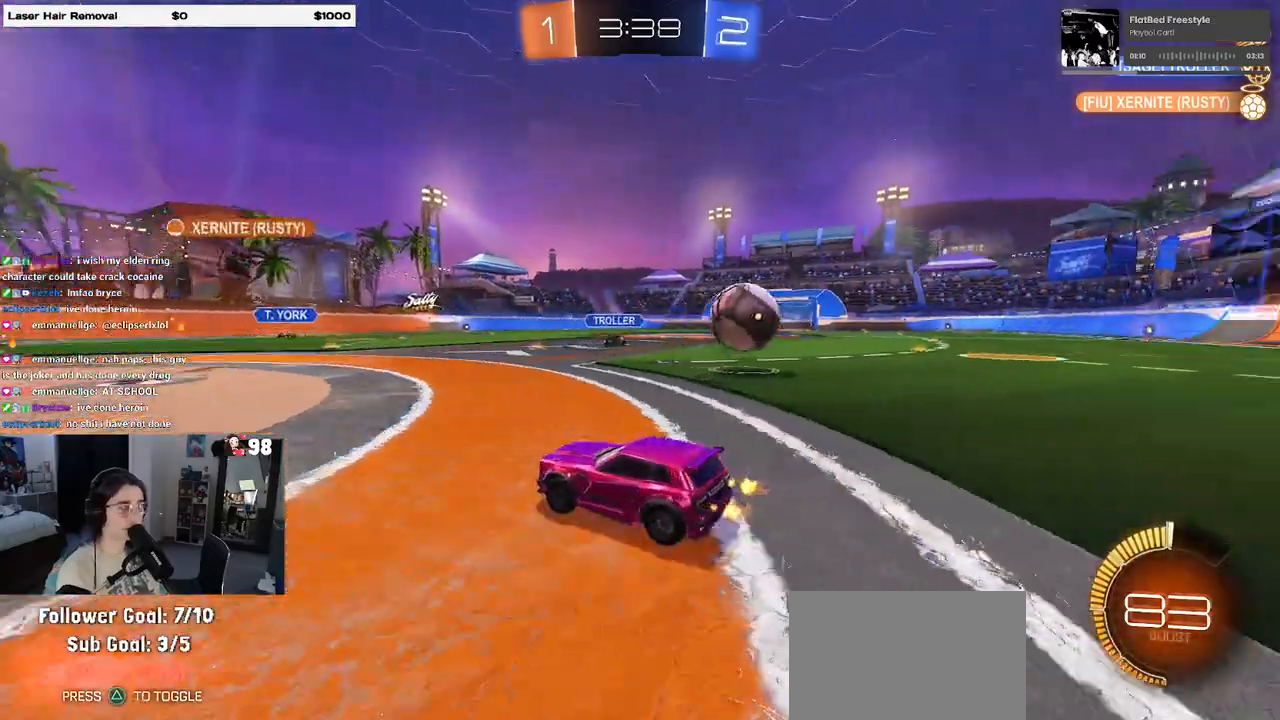
{"buttons": ["R1", "R2"], "left_stick": "right", "right_stick": "center", "events": [[33, "SQUARE", "up"], [217, "R1", "down"]]}
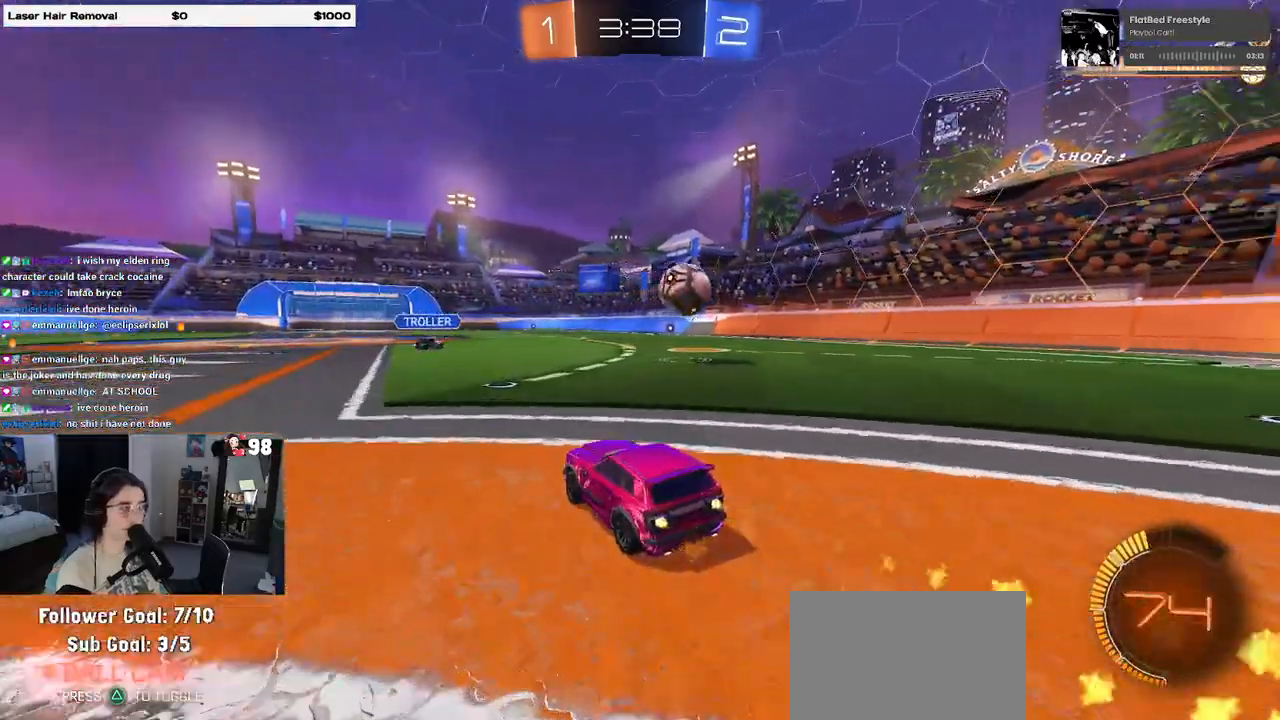
{"buttons": ["R1", "R2"], "left_stick": "center", "right_stick": "center", "events": [[383, "left_stick", "center"]]}
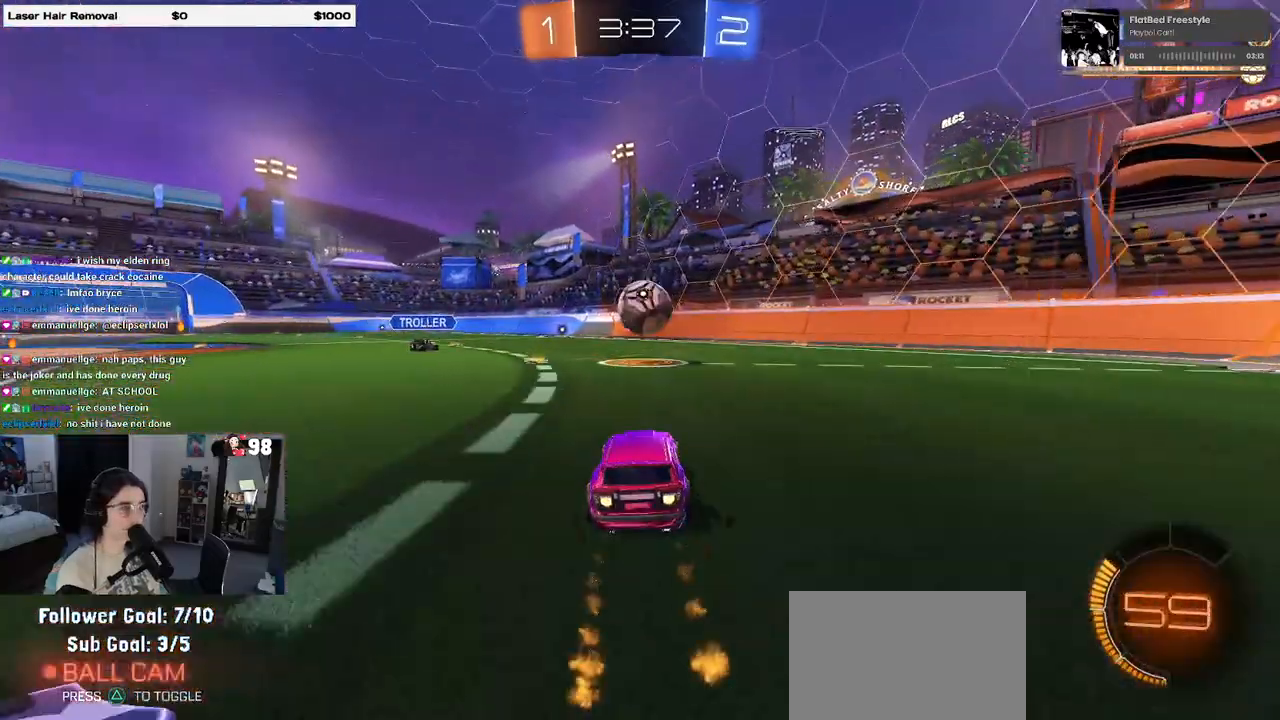
{"buttons": ["R1", "R2"], "left_stick": "left", "right_stick": "center", "events": [[183, "left_stick", "right"], [267, "left_stick", "center"], [433, "left_stick", "left"]]}
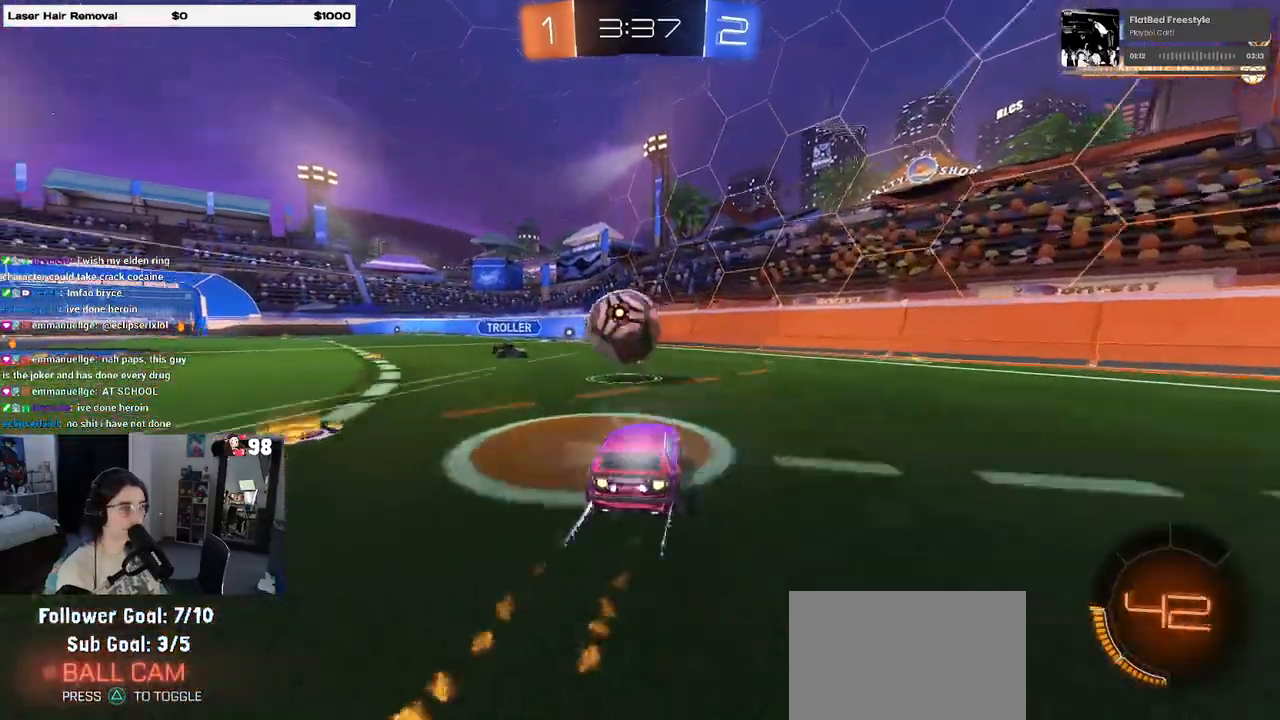
{"buttons": ["R2"], "left_stick": "down-left", "right_stick": "center", "events": [[33, "CROSS", "down"], [100, "left_stick", "down"], [150, "left_stick", "center"], [167, "CROSS", "up"], [167, "R1", "up"], [317, "left_stick", "up-left"], [367, "CROSS", "down"], [483, "left_stick", "down-left"], [500, "CROSS", "up"]]}
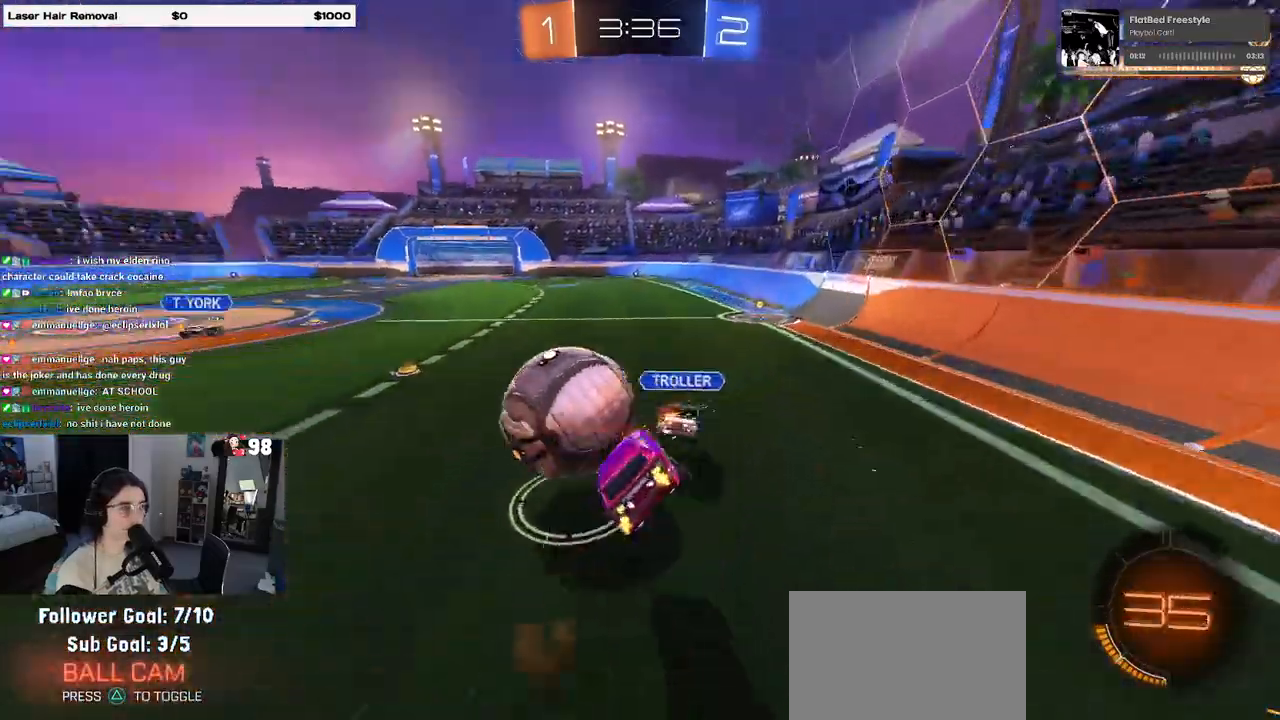
{"buttons": ["SQUARE", "R1", "R2"], "left_stick": "down-left", "right_stick": "center", "events": [[33, "SQUARE", "down"], [33, "left_stick", "down"], [317, "left_stick", "down-left"], [450, "R1", "down"]]}
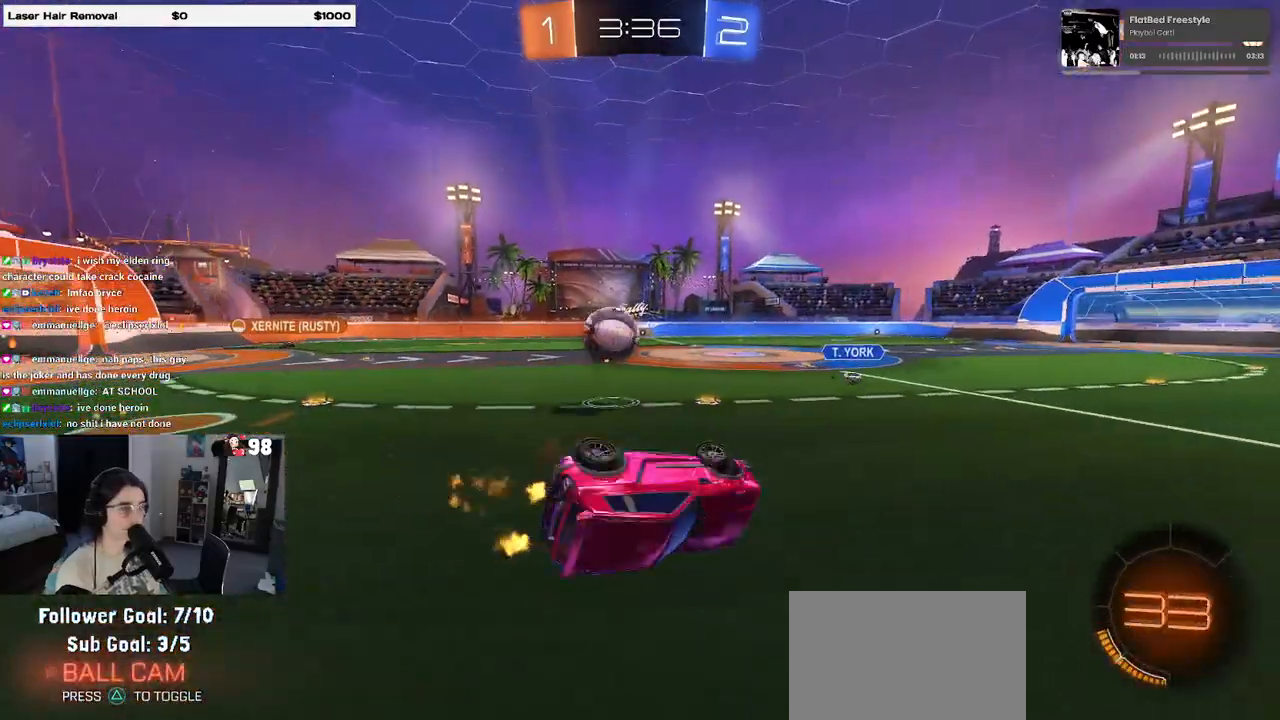
{"buttons": ["R1", "R2"], "left_stick": "down-right", "right_stick": "center", "events": [[300, "SQUARE", "up"], [317, "left_stick", "down-right"]]}
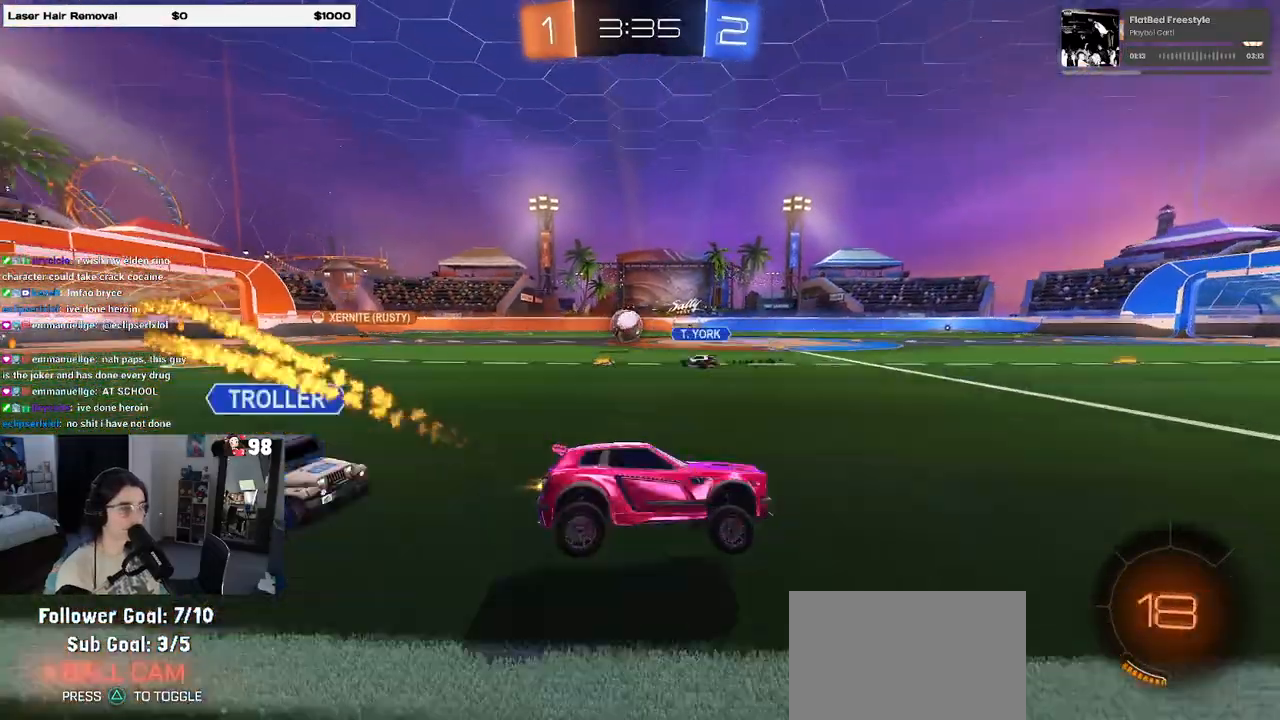
{"buttons": ["R2"], "left_stick": "left", "right_stick": "center", "events": [[17, "left_stick", "center"], [83, "R1", "up"], [233, "left_stick", "left"]]}